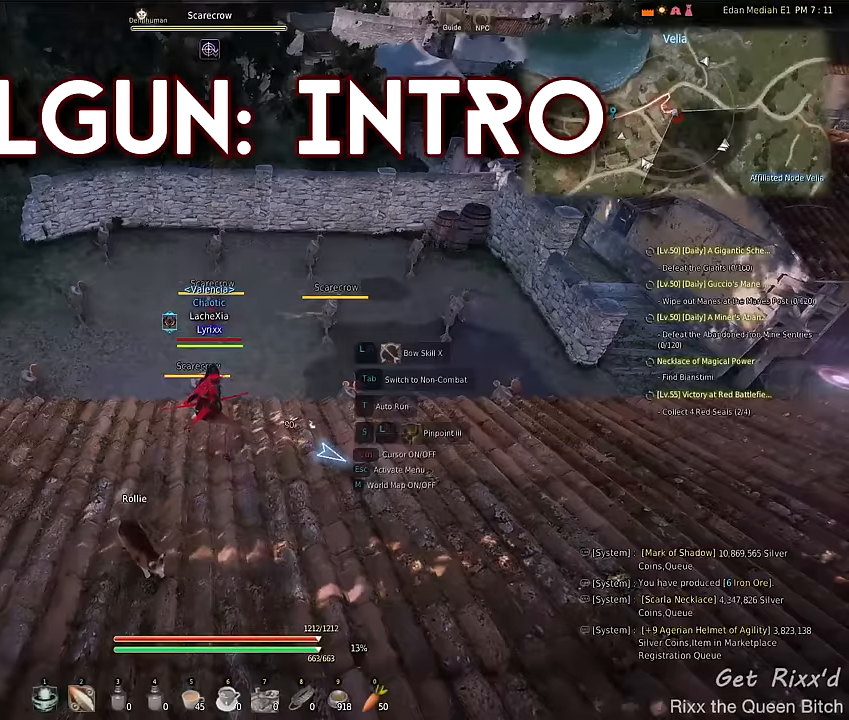
Gameplay with keyboard and mouse; each line is a JSON object with the keys and mouse buttons held at the frame after it. "events" lists presses ("down") and releases ("up") of "1", "2", "3", "4", "5", "a", "alt", "c", "ctrl", "d", "e", "f", "q", "r", "s", "shift", "space", "tab", "v", "w", "x", "z", "mouse_left", "mouse_wheel" and "mouse_right" between this image and that frame as [ms after this image, input, new state], when the widget could be followed in between. "mouse_left", "mouse_wheel", "mouse_right" = the "left", "wheel", "right" buttons of the "mouse" list. No other keys are recorded. "wheel" means that the mouse wheel is clicked or scrolled. Mouse movement is not recorded.
{"keys": [], "mouse": [], "events": [[166, "mouse_left", "down"], [233, "mouse_left", "up"]]}
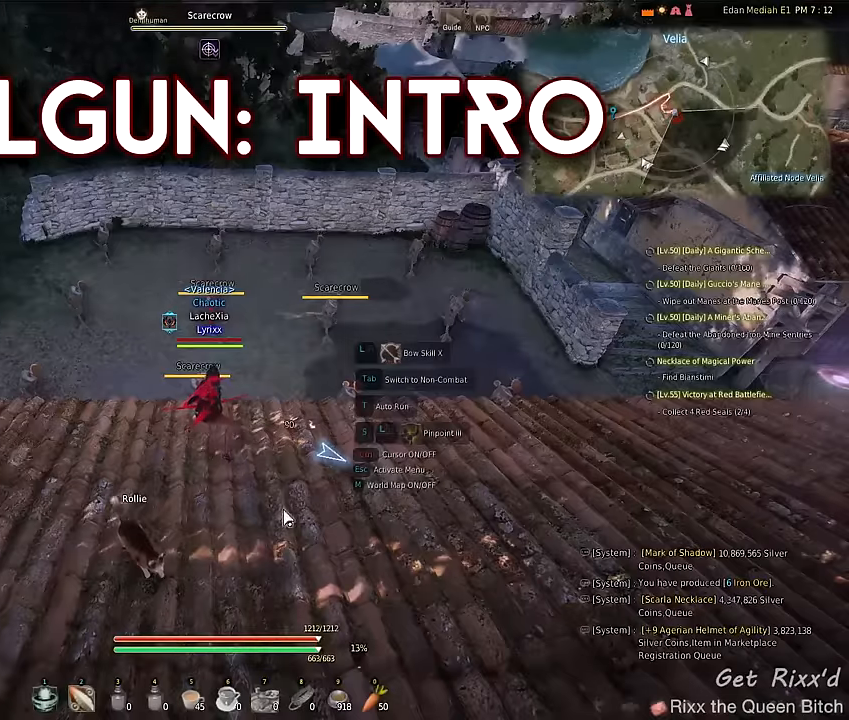
{"keys": ["d", "s"], "mouse": [], "events": [[166, "s", "down"], [400, "d", "down"]]}
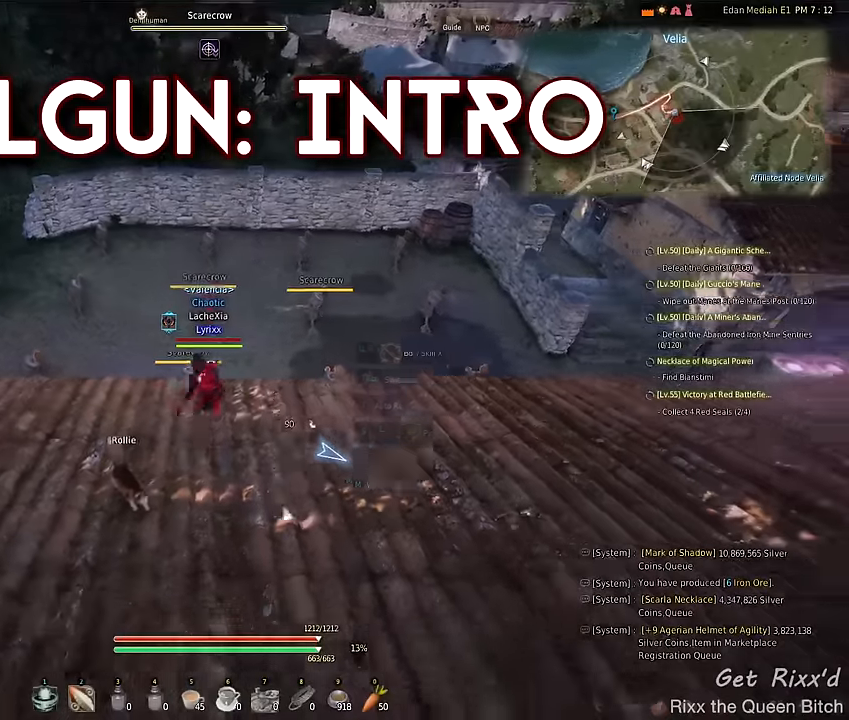
{"keys": ["d"], "mouse": [], "events": [[66, "s", "up"]]}
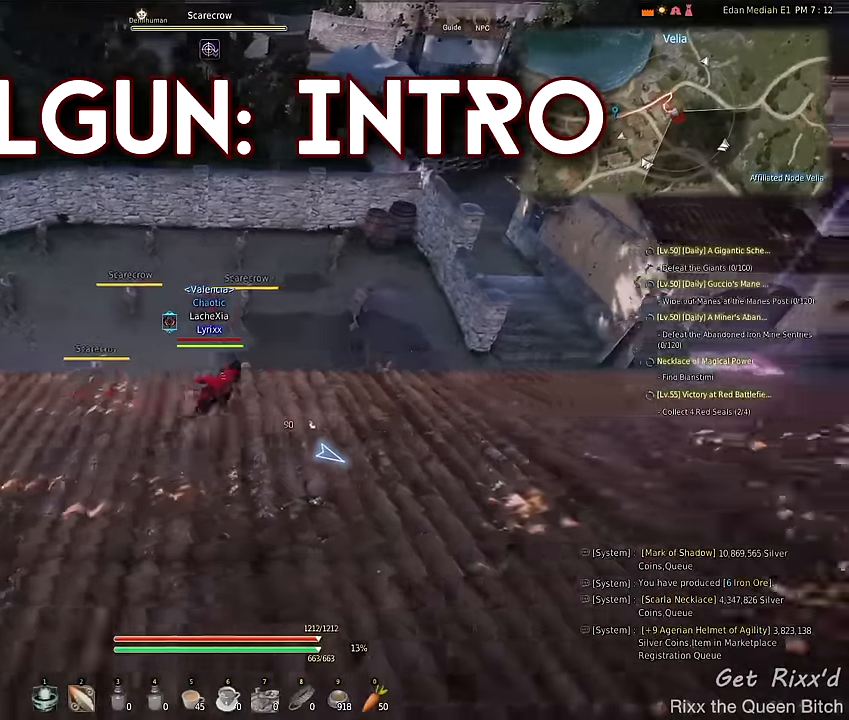
{"keys": [], "mouse": [], "events": [[33, "w", "down"], [200, "d", "up"], [233, "w", "up"]]}
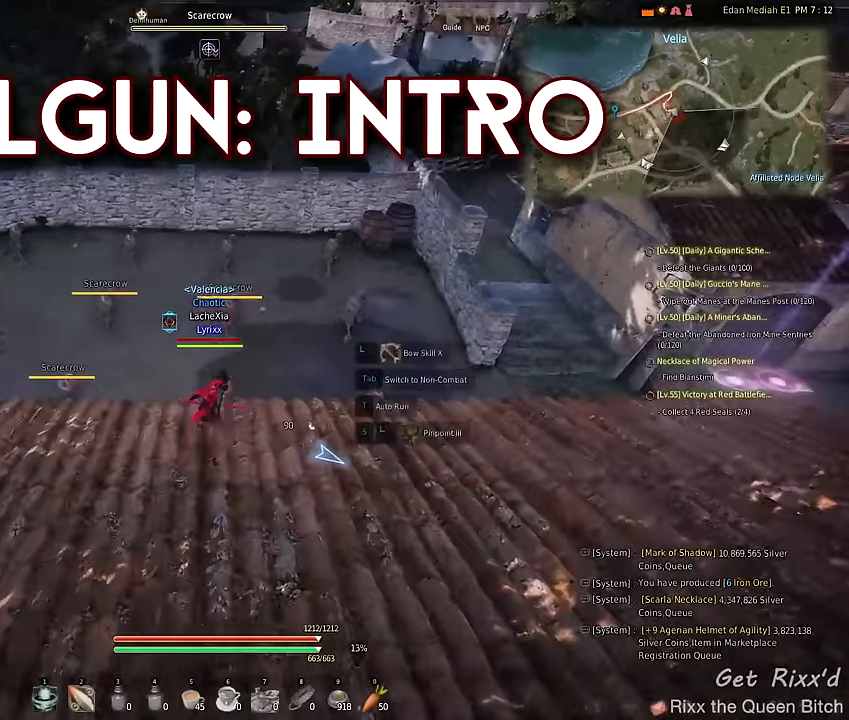
{"keys": [], "mouse": [], "events": []}
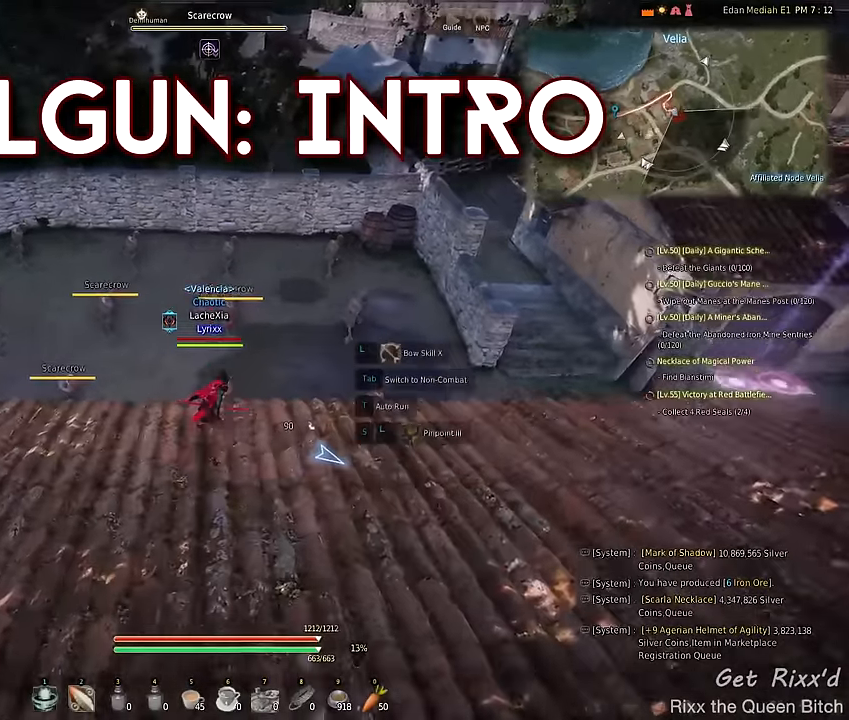
{"keys": [], "mouse": [], "events": []}
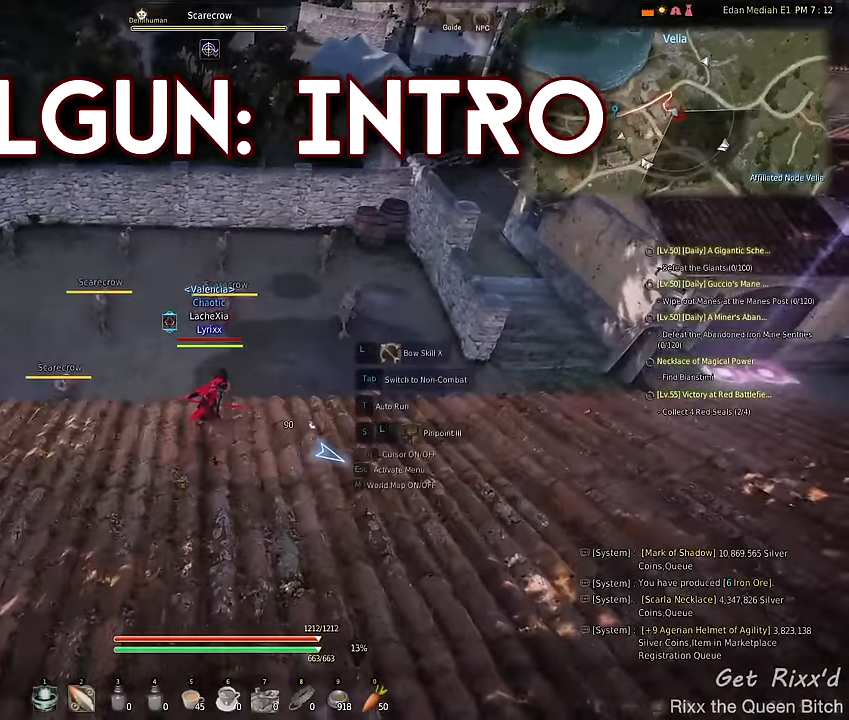
{"keys": ["e"], "mouse": [], "events": [[433, "e", "down"]]}
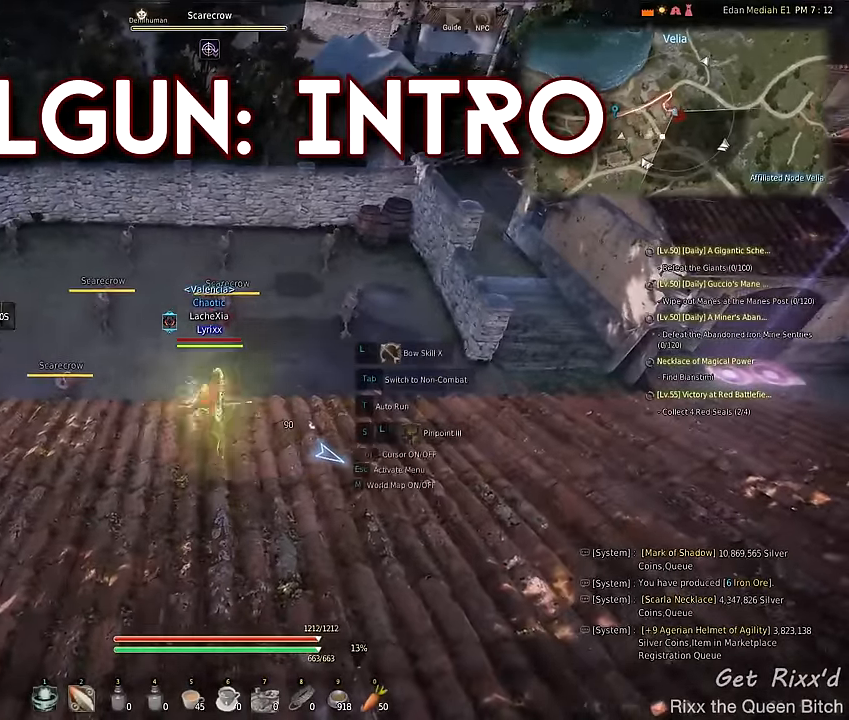
{"keys": [], "mouse": [], "events": [[33, "e", "up"]]}
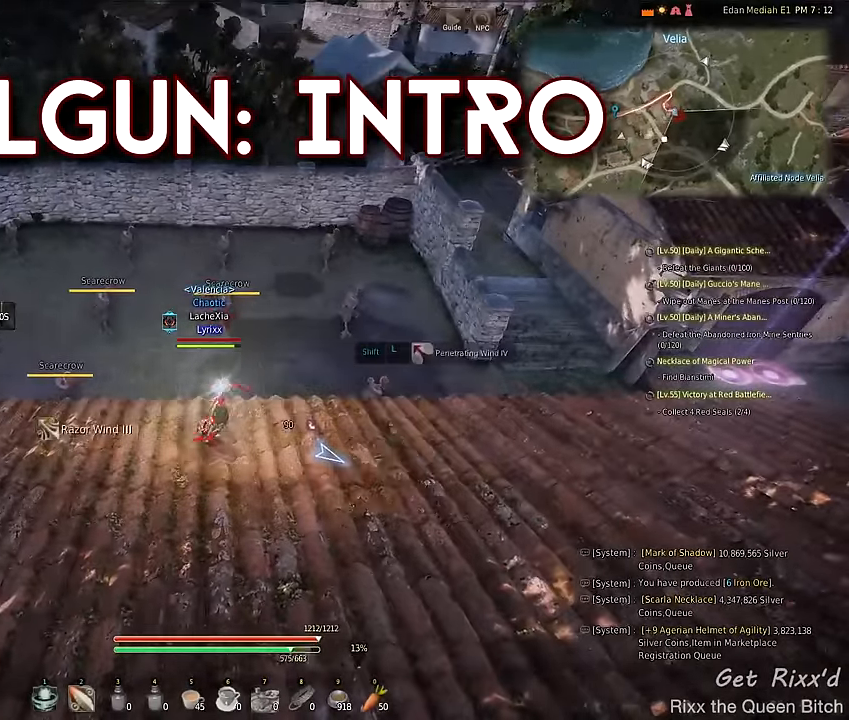
{"keys": [], "mouse": ["left"], "events": [[466, "mouse_left", "down"]]}
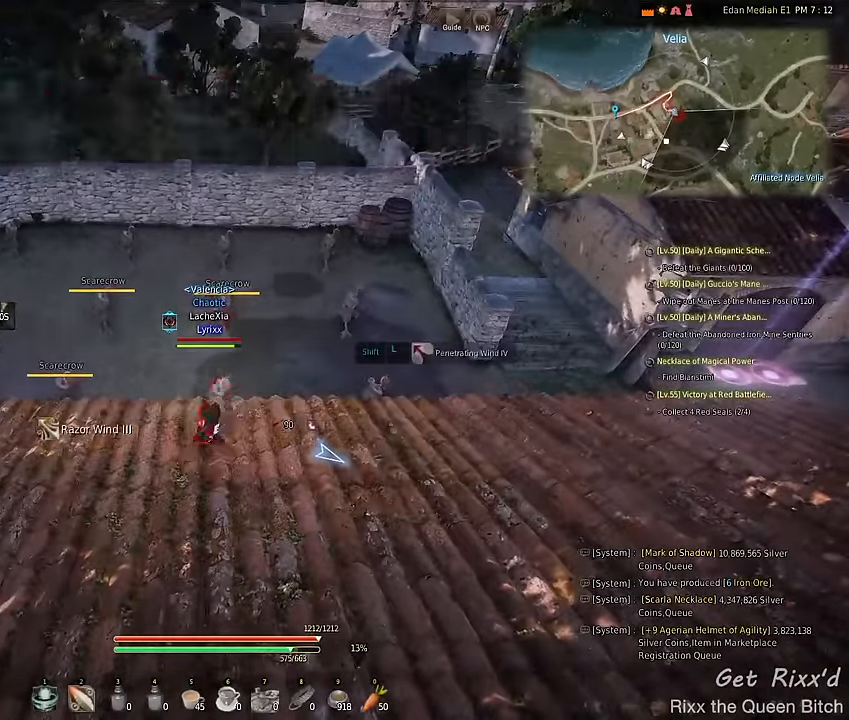
{"keys": [], "mouse": ["left"], "events": []}
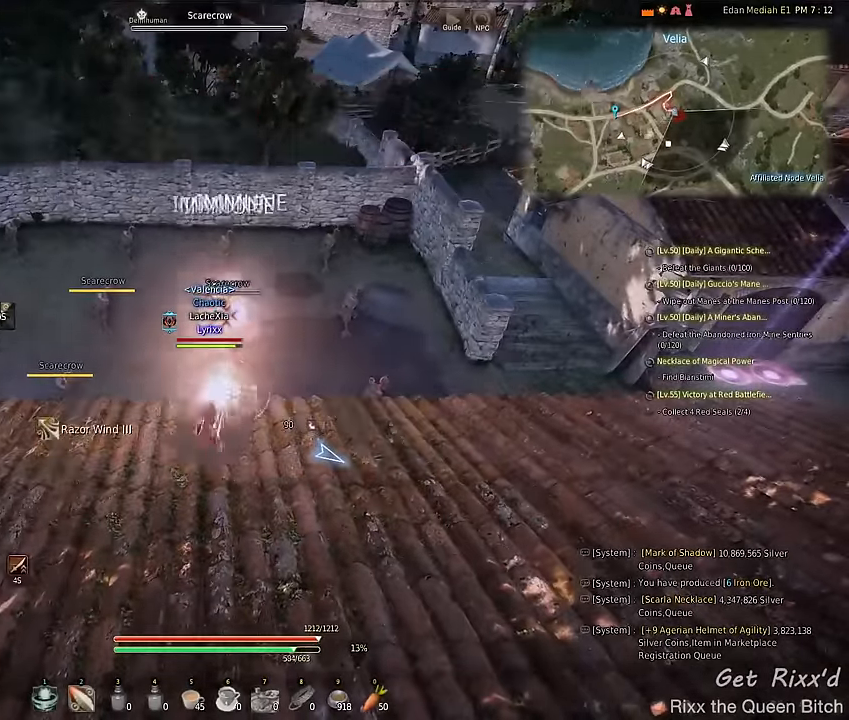
{"keys": ["shift"], "mouse": ["left"], "events": [[433, "shift", "down"]]}
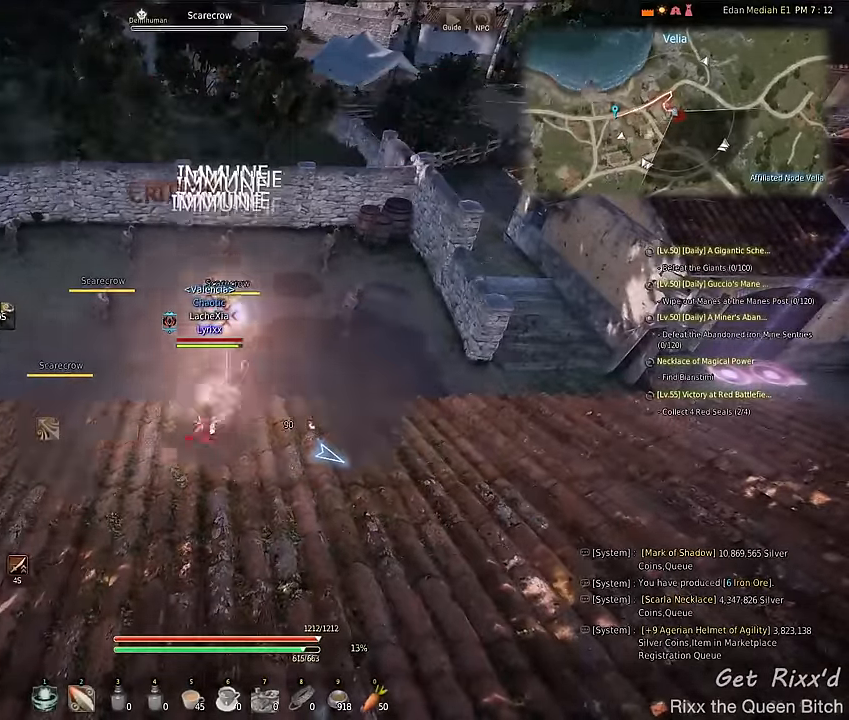
{"keys": ["shift"], "mouse": ["left"], "events": []}
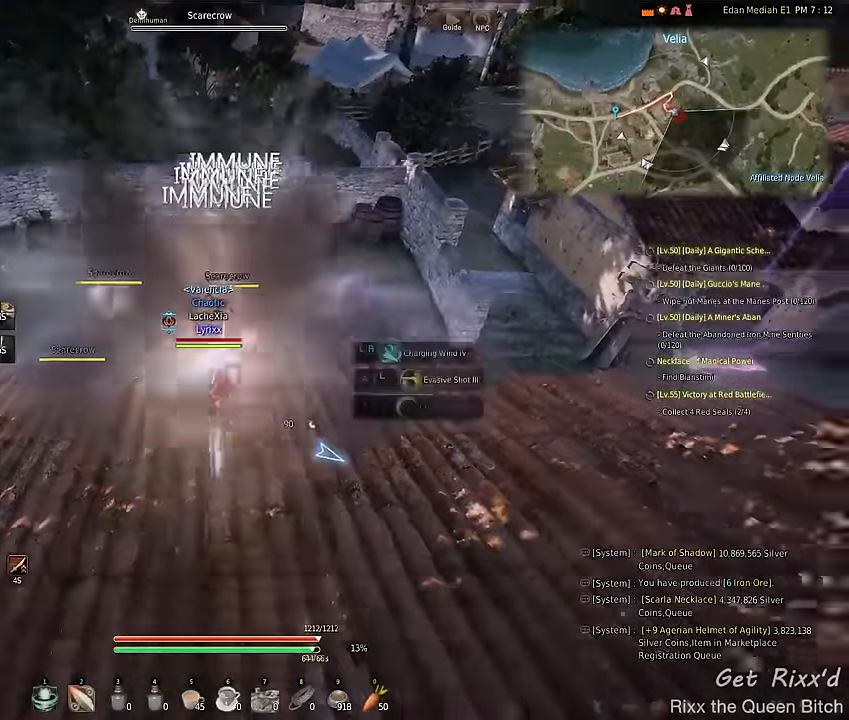
{"keys": [], "mouse": [], "events": [[166, "mouse_left", "up"], [233, "shift", "up"]]}
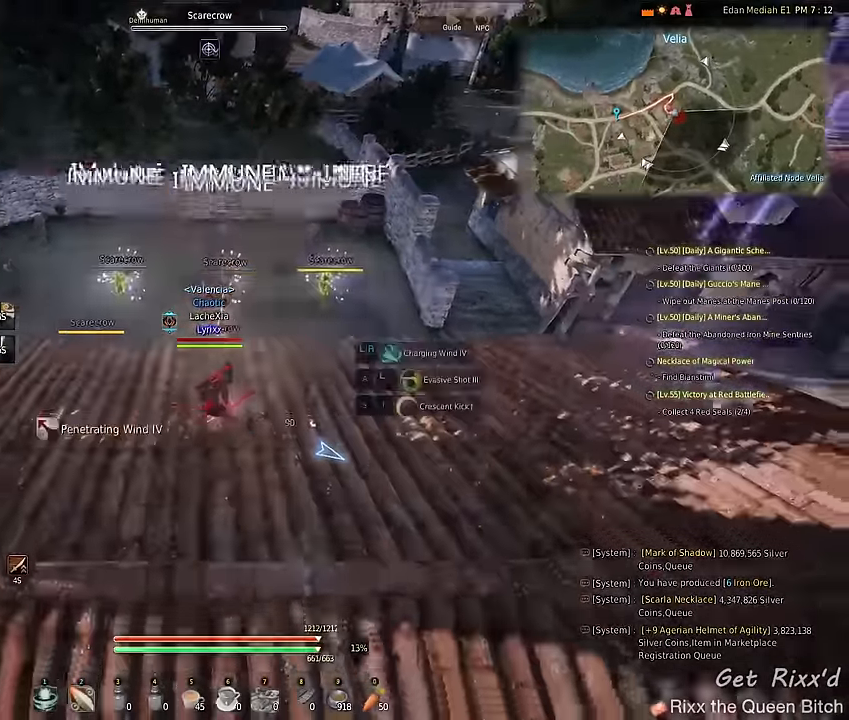
{"keys": [], "mouse": [], "events": []}
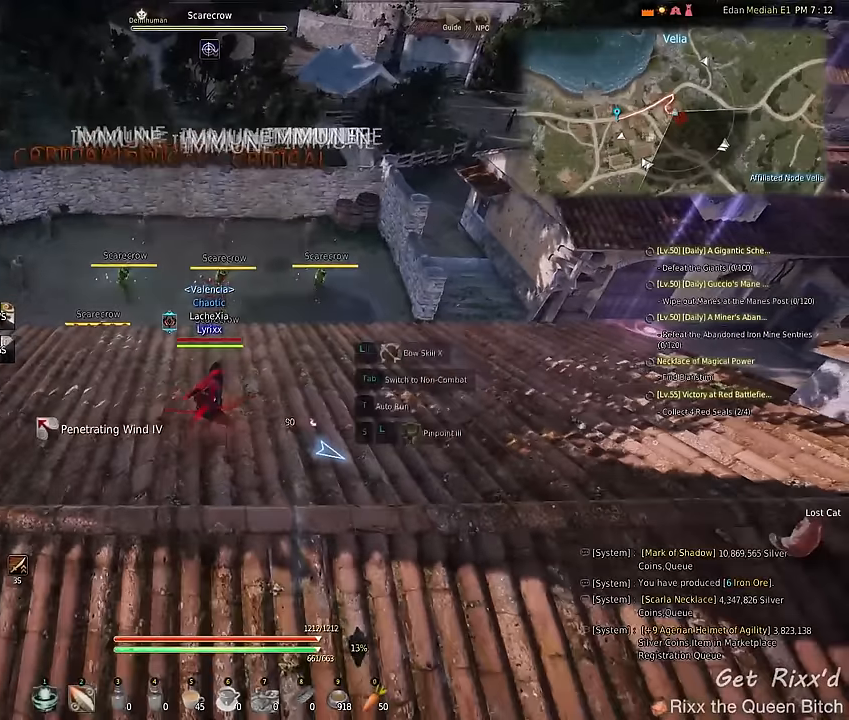
{"keys": ["w"], "mouse": [], "events": [[100, "w", "down"]]}
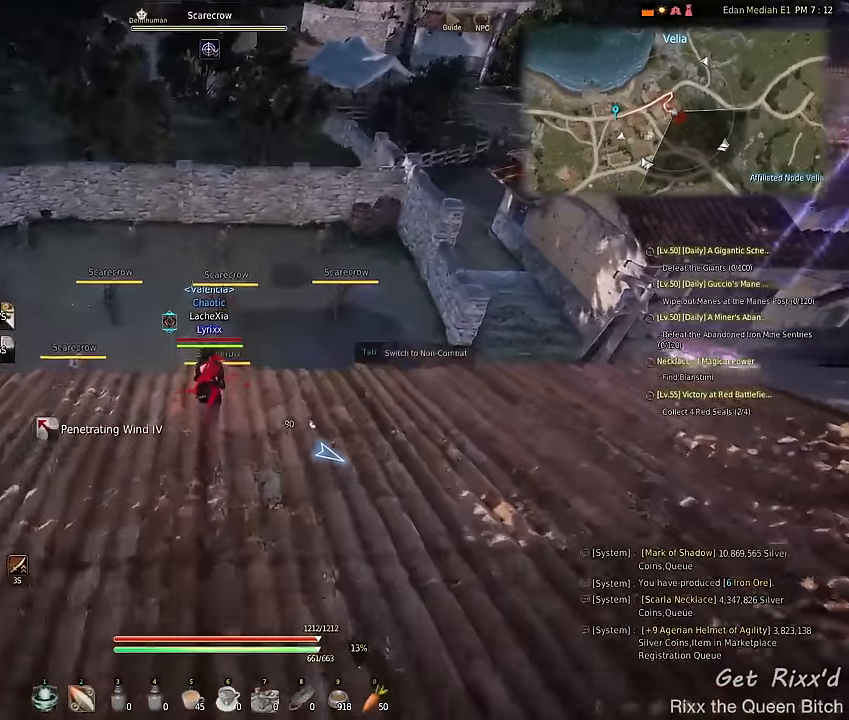
{"keys": [], "mouse": [], "events": [[233, "w", "up"]]}
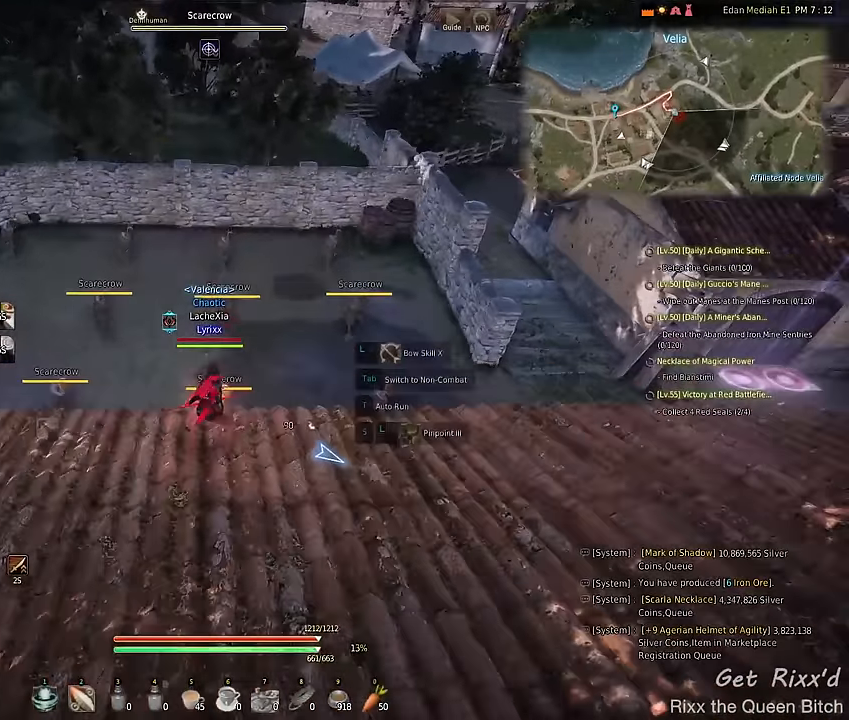
{"keys": [], "mouse": [], "events": []}
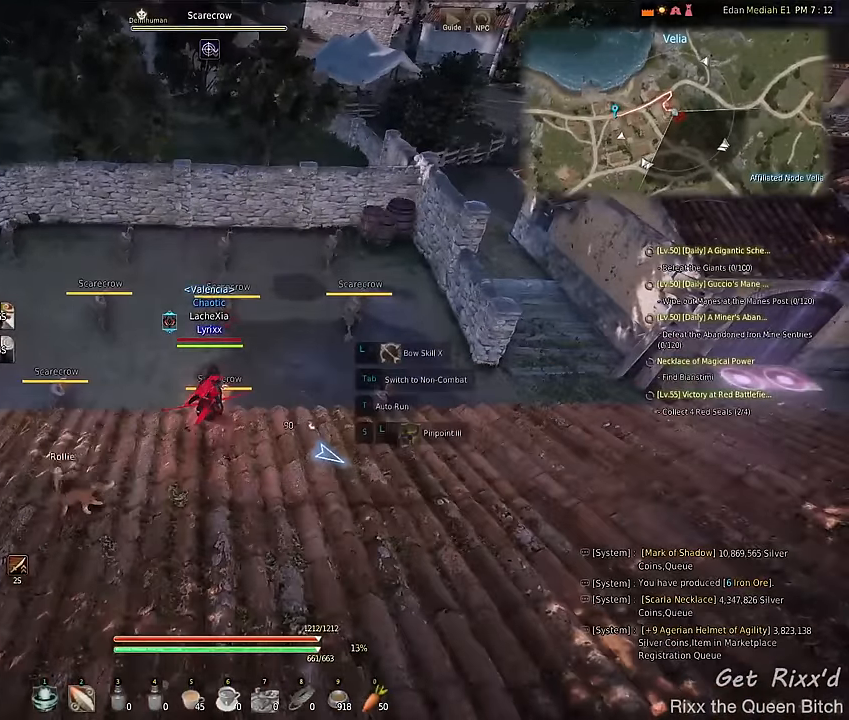
{"keys": [], "mouse": [], "events": []}
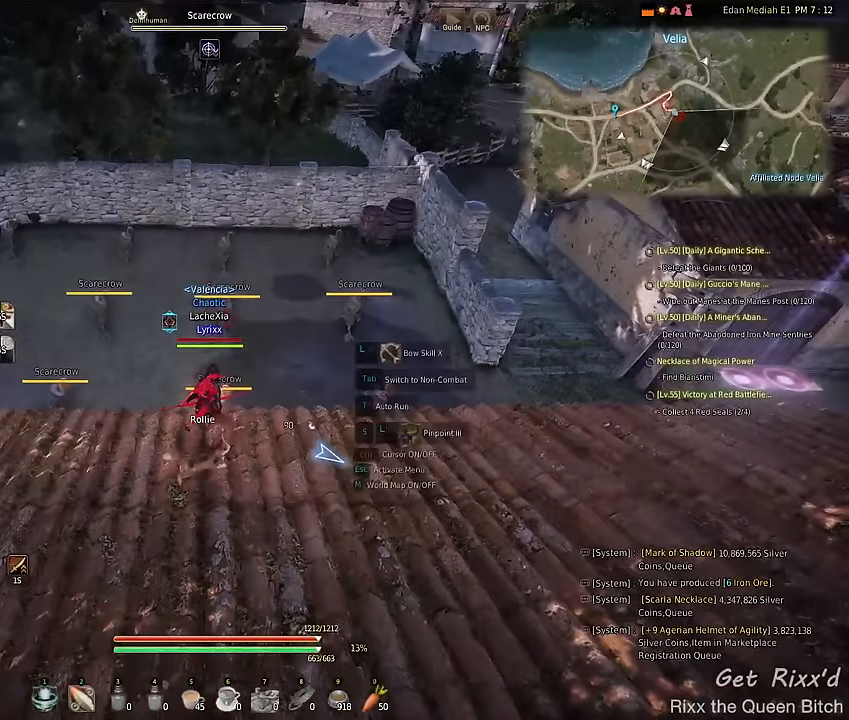
{"keys": ["e"], "mouse": [], "events": [[400, "e", "down"]]}
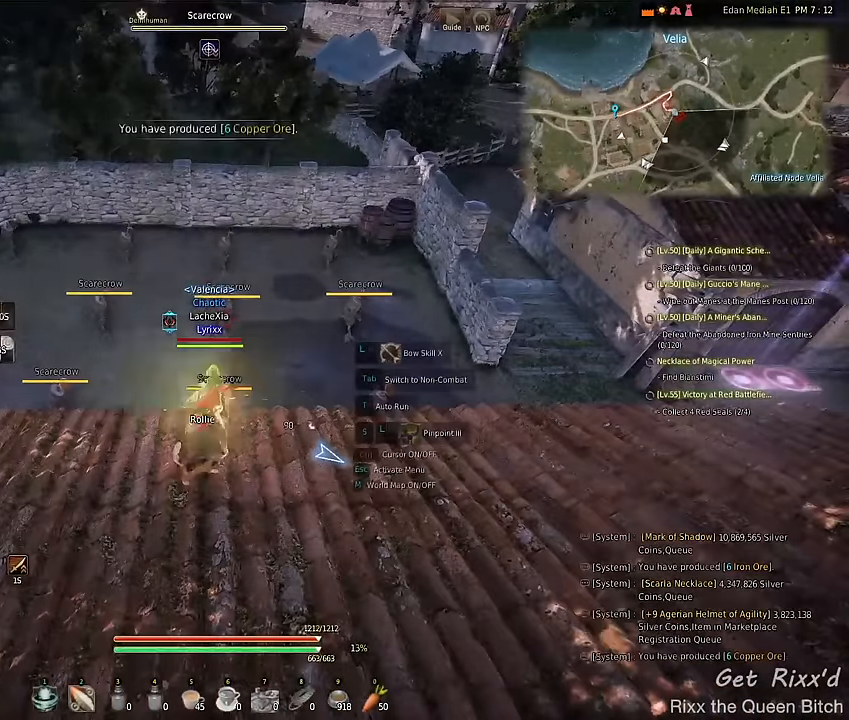
{"keys": ["shift"], "mouse": ["left"], "events": [[33, "e", "up"], [200, "shift", "down"], [266, "mouse_left", "down"]]}
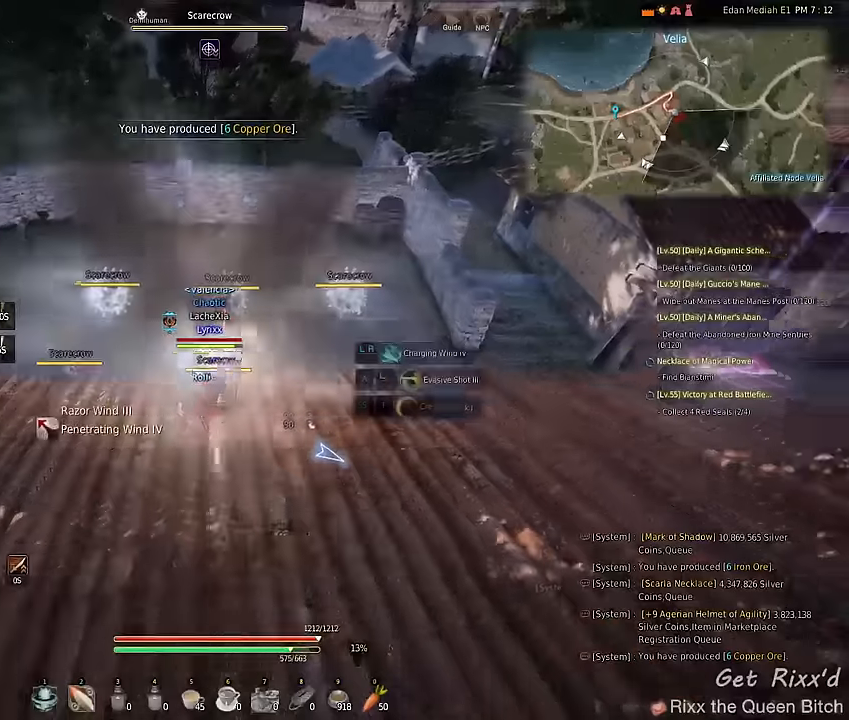
{"keys": [], "mouse": [], "events": [[133, "mouse_left", "up"], [166, "shift", "up"]]}
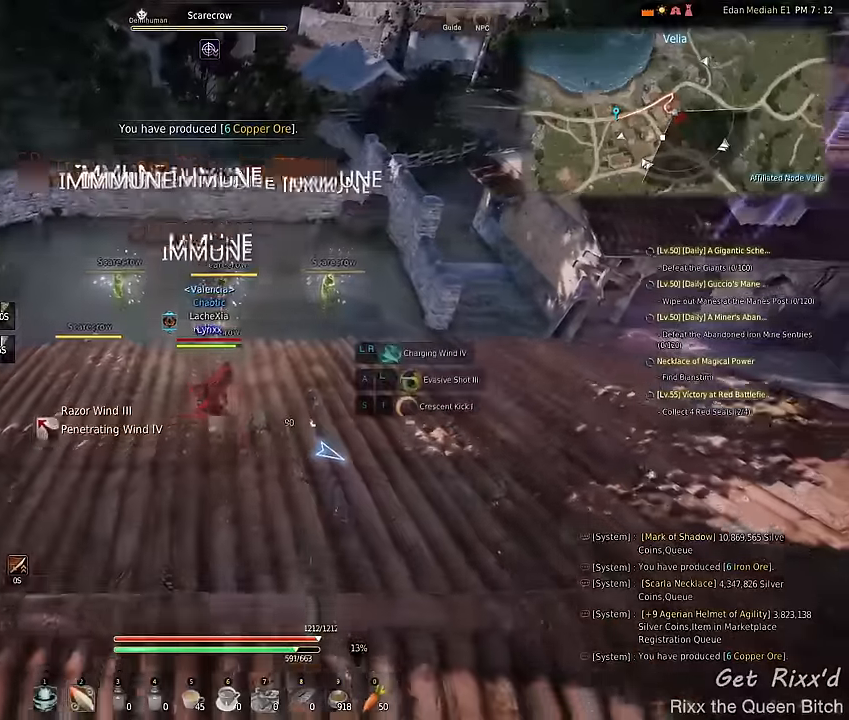
{"keys": ["w"], "mouse": [], "events": [[266, "w", "down"]]}
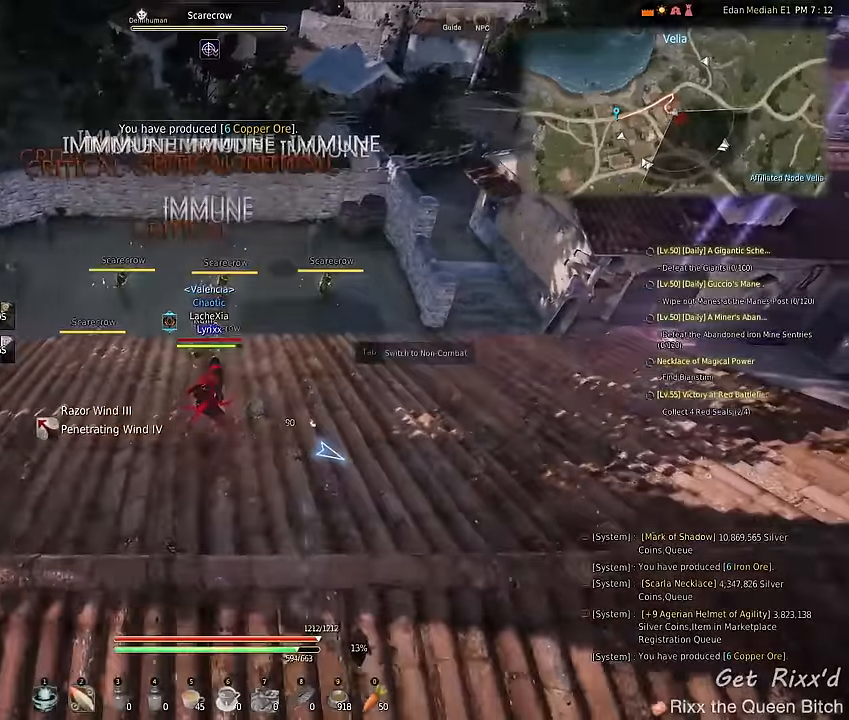
{"keys": [], "mouse": [], "events": [[500, "w", "up"]]}